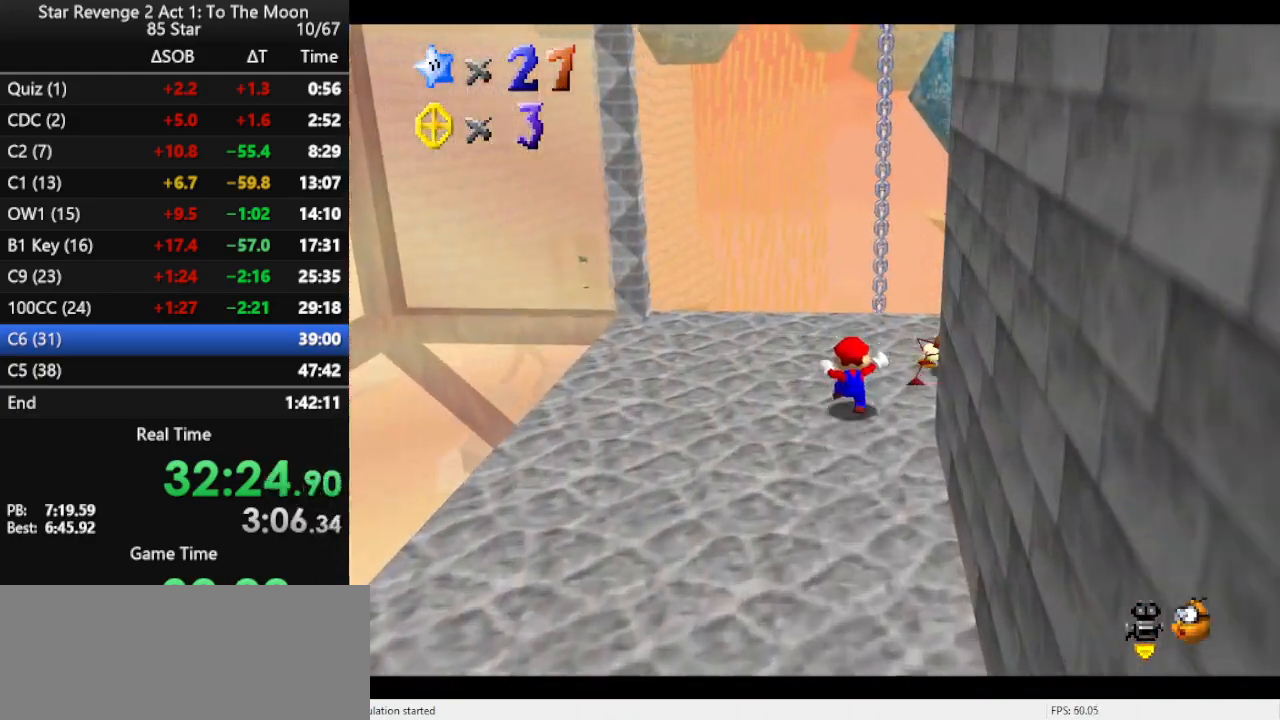
Gameplay with a controller (Nintendo layout); each line is a JSON object with the inputs held at the frame after it. "events" lists button and stick changes between this image and that frame as [ms after this image, input, new state], when the widget could be followed in between. Not read: L3 R3.
{"buttons": ["A"], "left_stick": "up", "events": [[333, "Z", "down"], [400, "A", "down"], [500, "Z", "up"]]}
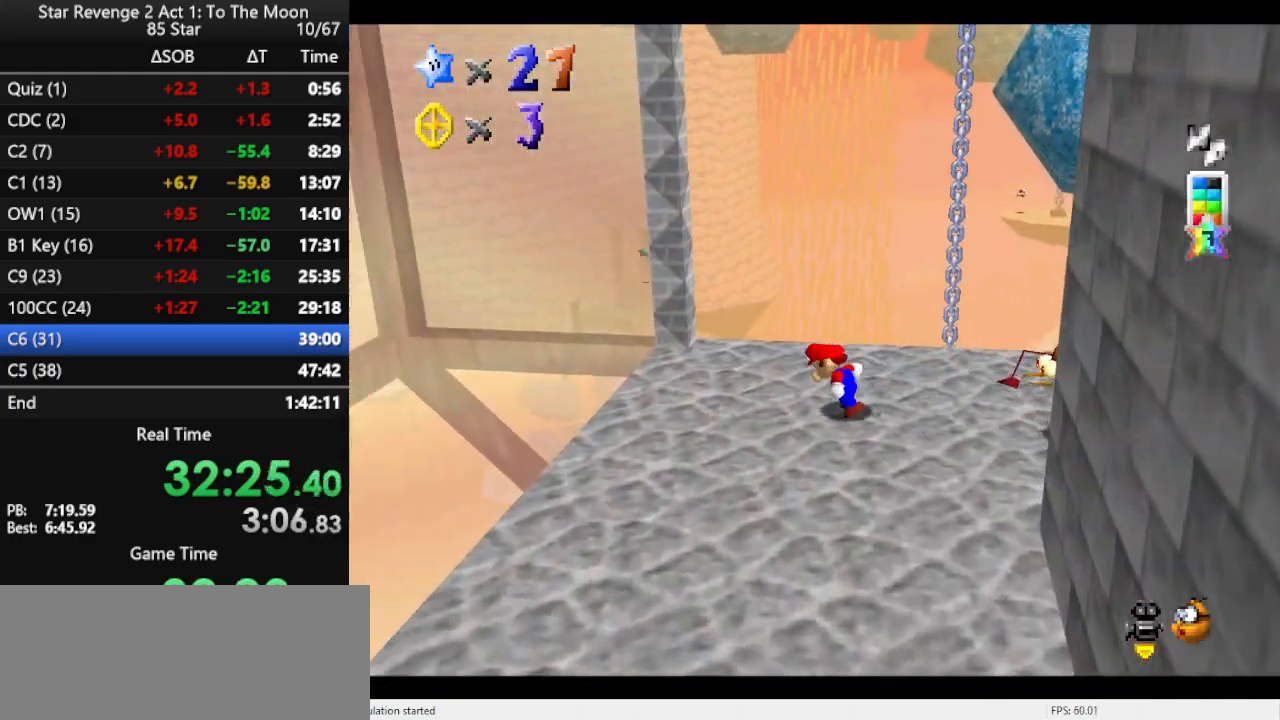
{"buttons": [], "left_stick": "down-right", "events": [[67, "A", "up"], [67, "left_stick", "right"], [133, "left_stick", "center"], [300, "C_LEFT", "down"], [400, "C_LEFT", "up"], [500, "left_stick", "down-right"]]}
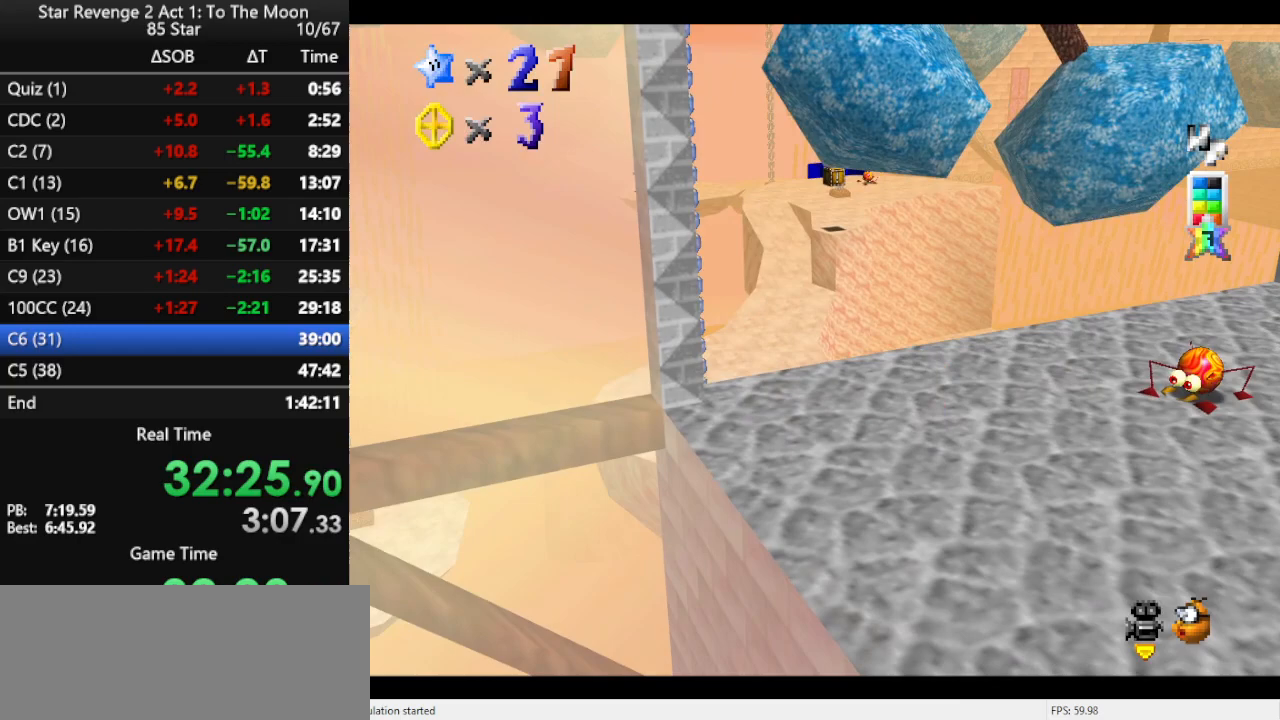
{"buttons": [], "left_stick": "up-left", "events": [[33, "left_stick", "right"], [233, "left_stick", "up"], [467, "left_stick", "up-left"]]}
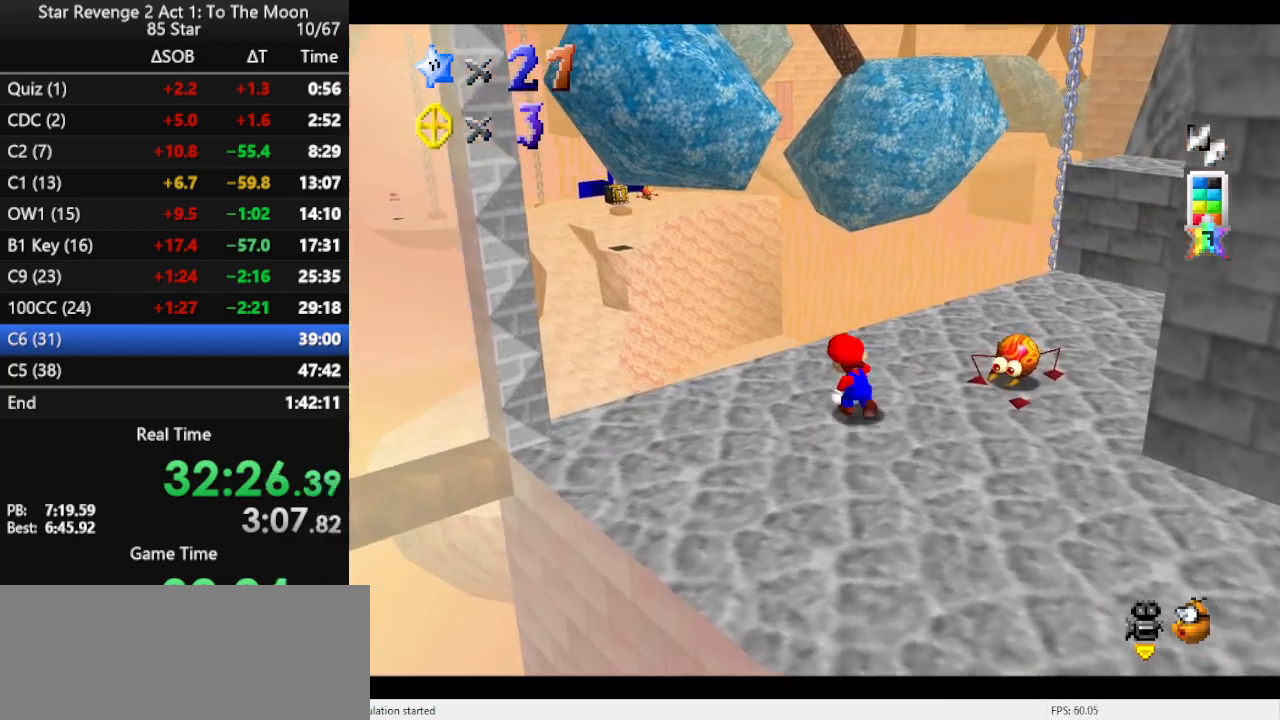
{"buttons": ["A", "Z"], "left_stick": "up-left", "events": [[200, "Z", "down"], [267, "A", "down"]]}
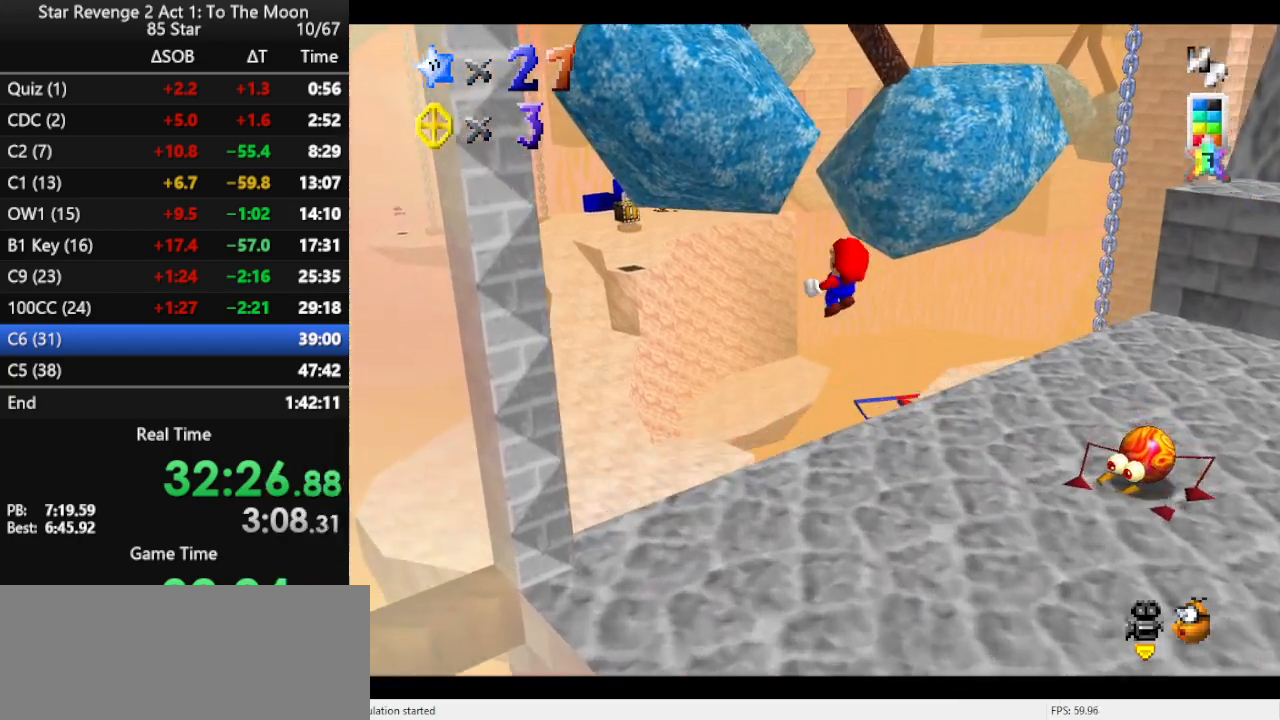
{"buttons": [], "left_stick": "up-left", "events": [[167, "Z", "up"], [200, "A", "up"]]}
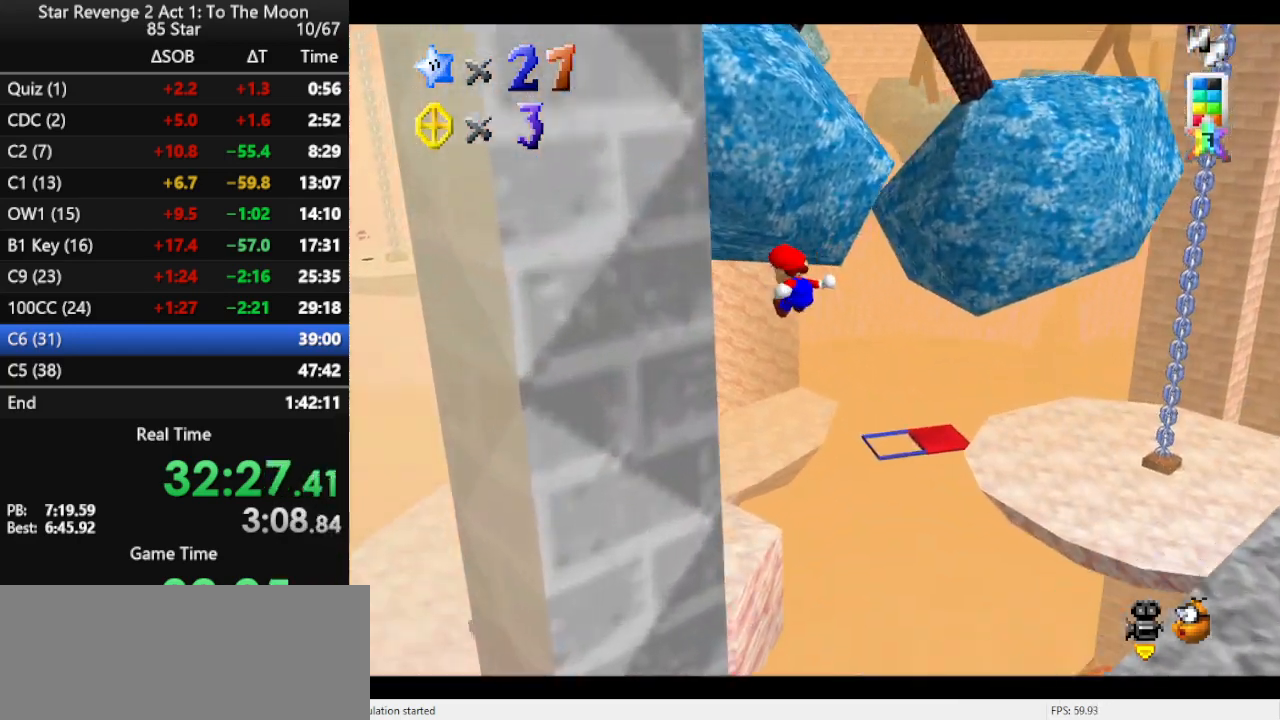
{"buttons": [], "left_stick": "up-left", "events": []}
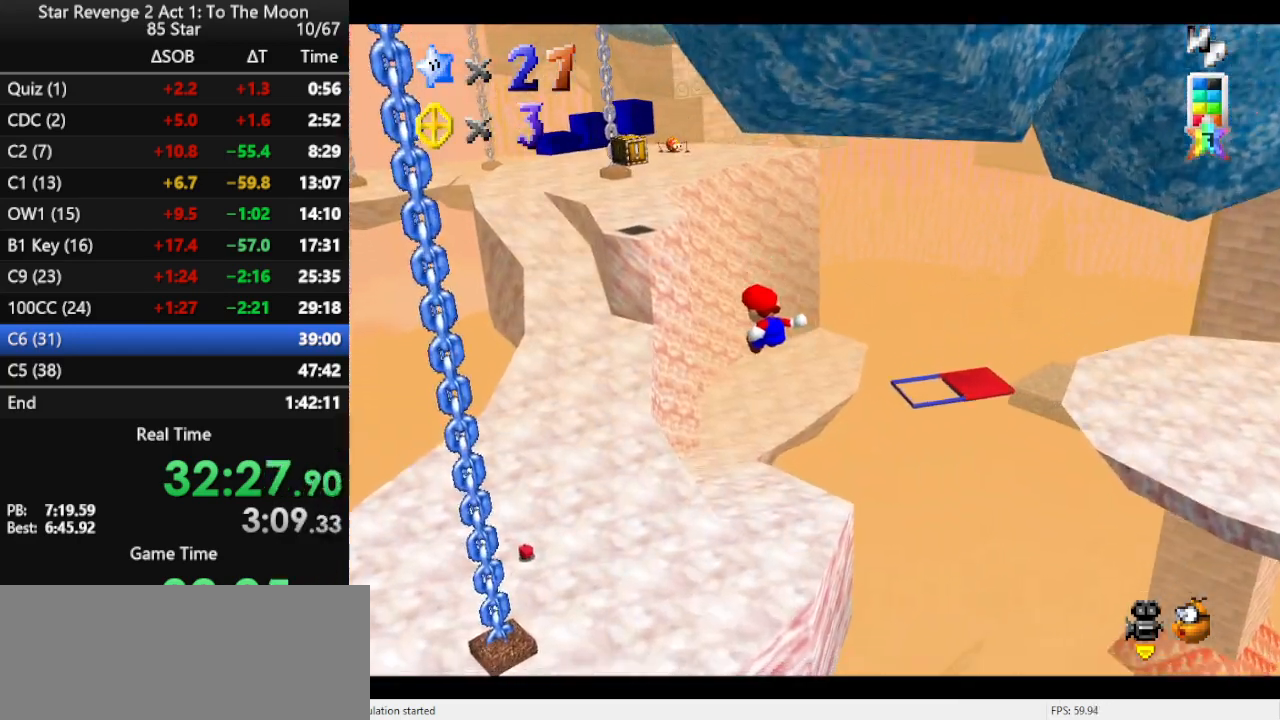
{"buttons": [], "left_stick": "up-left", "events": []}
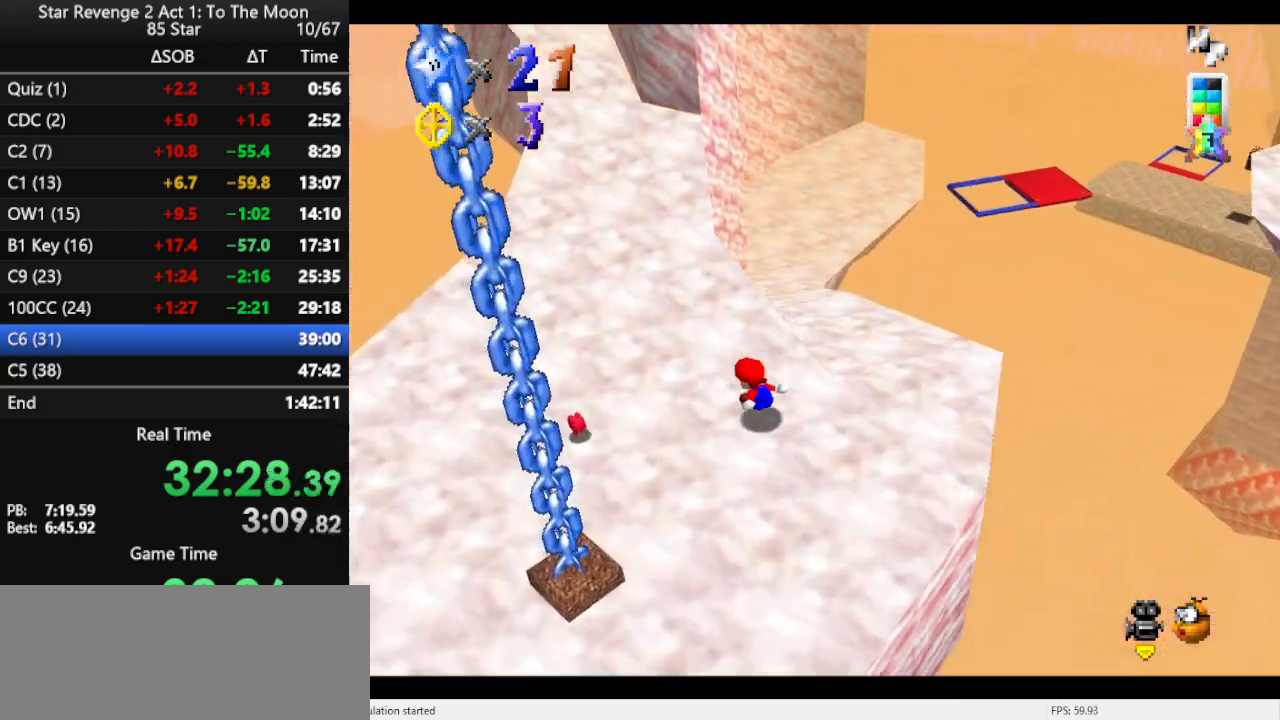
{"buttons": [], "left_stick": "up-left", "events": [[333, "A", "down"], [400, "B", "down"], [467, "A", "up"], [467, "B", "up"]]}
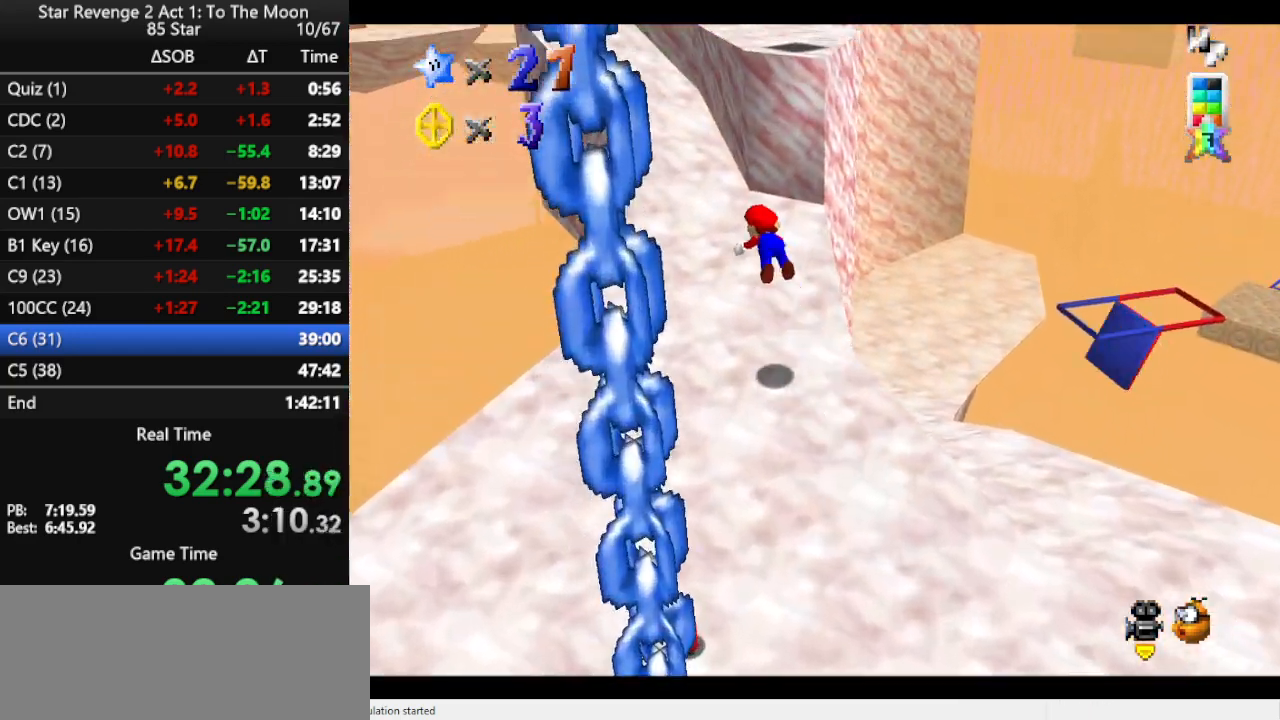
{"buttons": [], "left_stick": "up-left", "events": []}
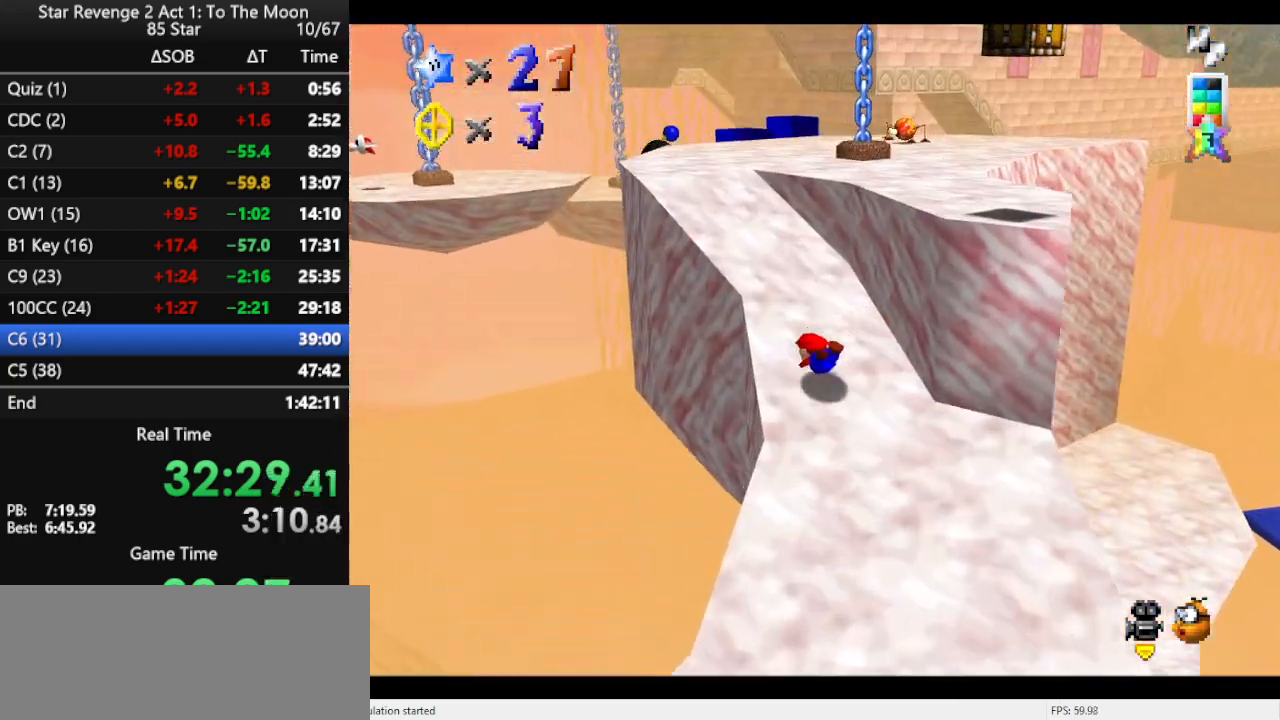
{"buttons": ["B"], "left_stick": "up", "events": [[67, "A", "down"], [167, "A", "up"], [300, "A", "down"], [367, "A", "up"], [400, "left_stick", "up"], [500, "B", "down"]]}
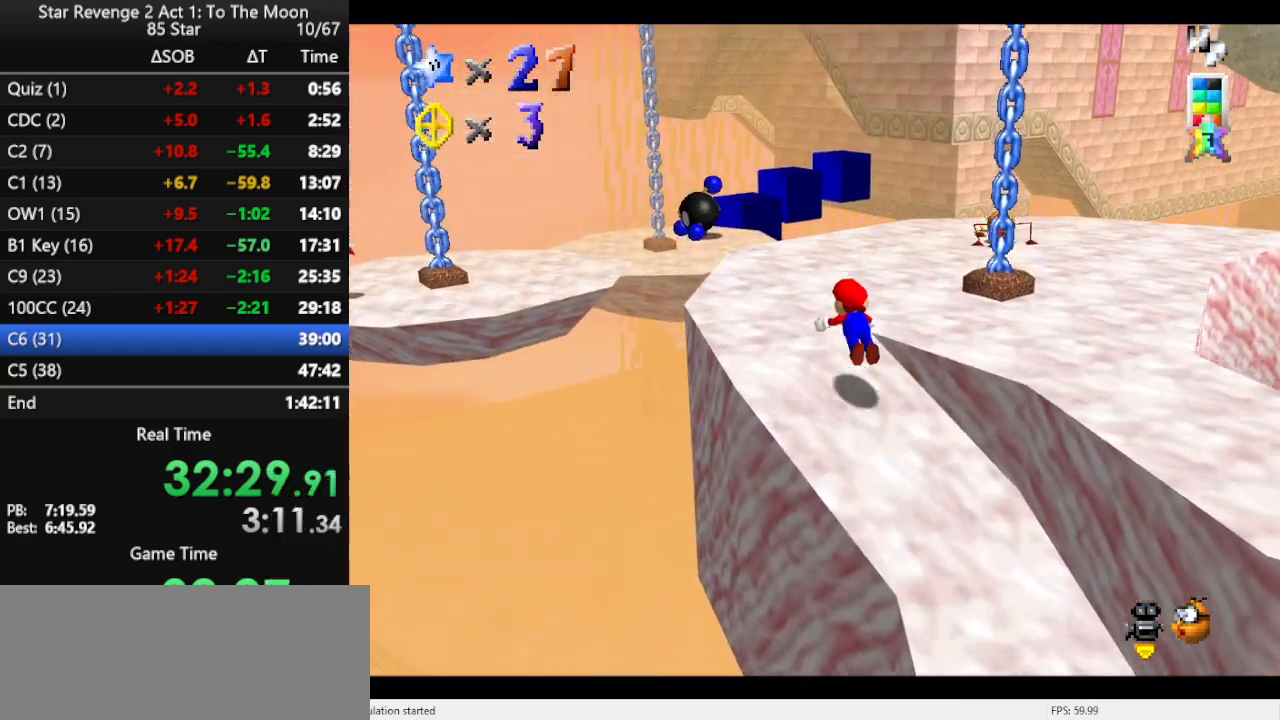
{"buttons": [], "left_stick": "up", "events": [[100, "B", "up"], [167, "left_stick", "up-right"], [200, "B", "down"], [267, "B", "up"], [433, "left_stick", "up"]]}
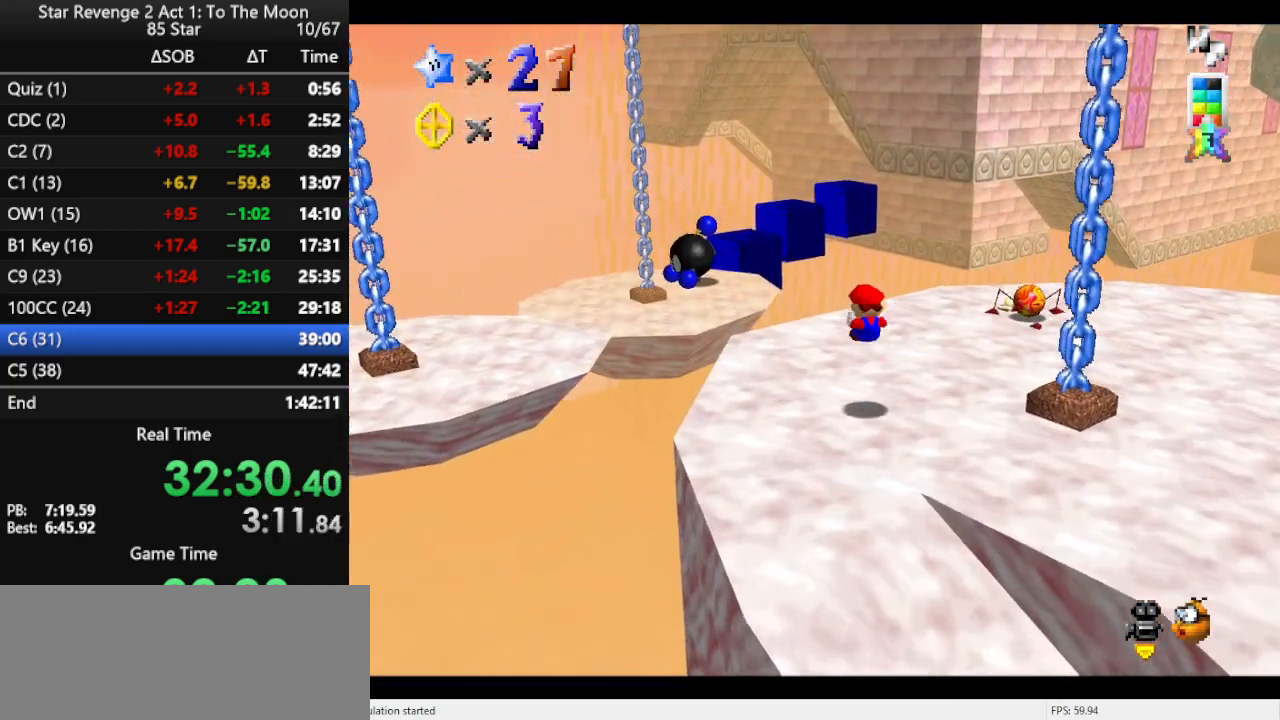
{"buttons": ["A", "Z"], "left_stick": "up", "events": [[333, "Z", "down"], [400, "A", "down"]]}
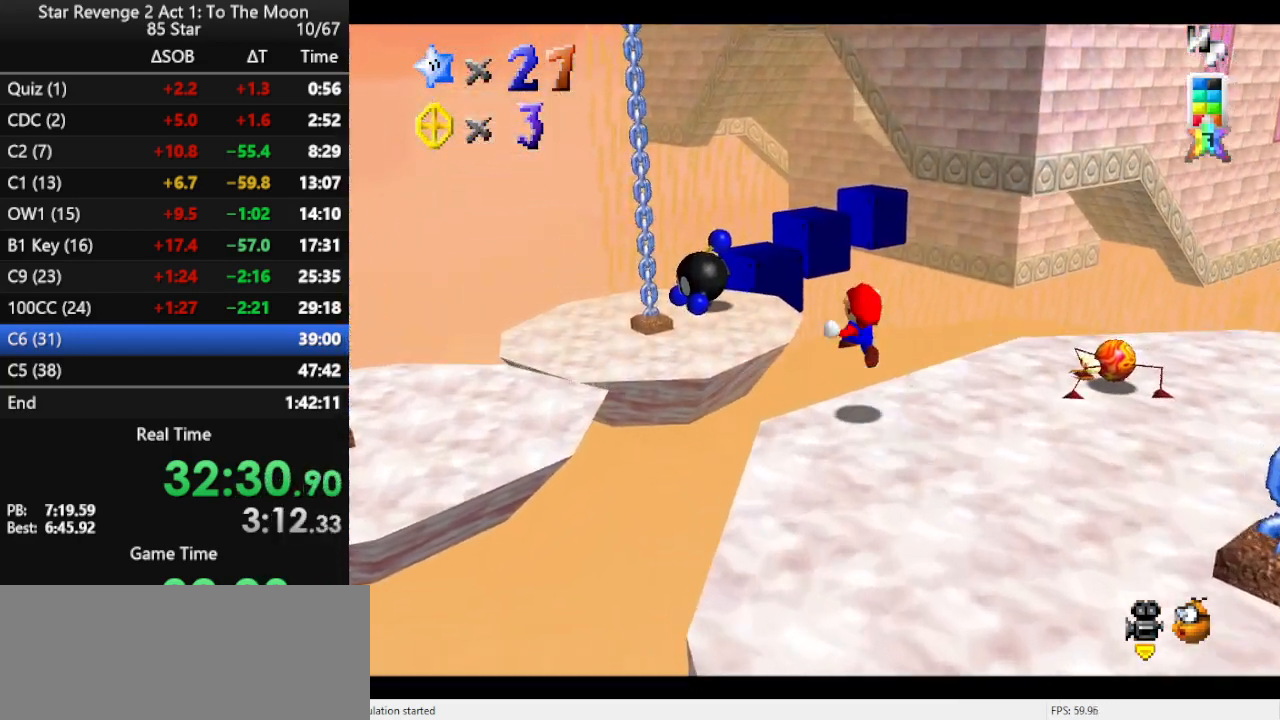
{"buttons": [], "left_stick": "up", "events": [[167, "Z", "up"], [467, "A", "up"]]}
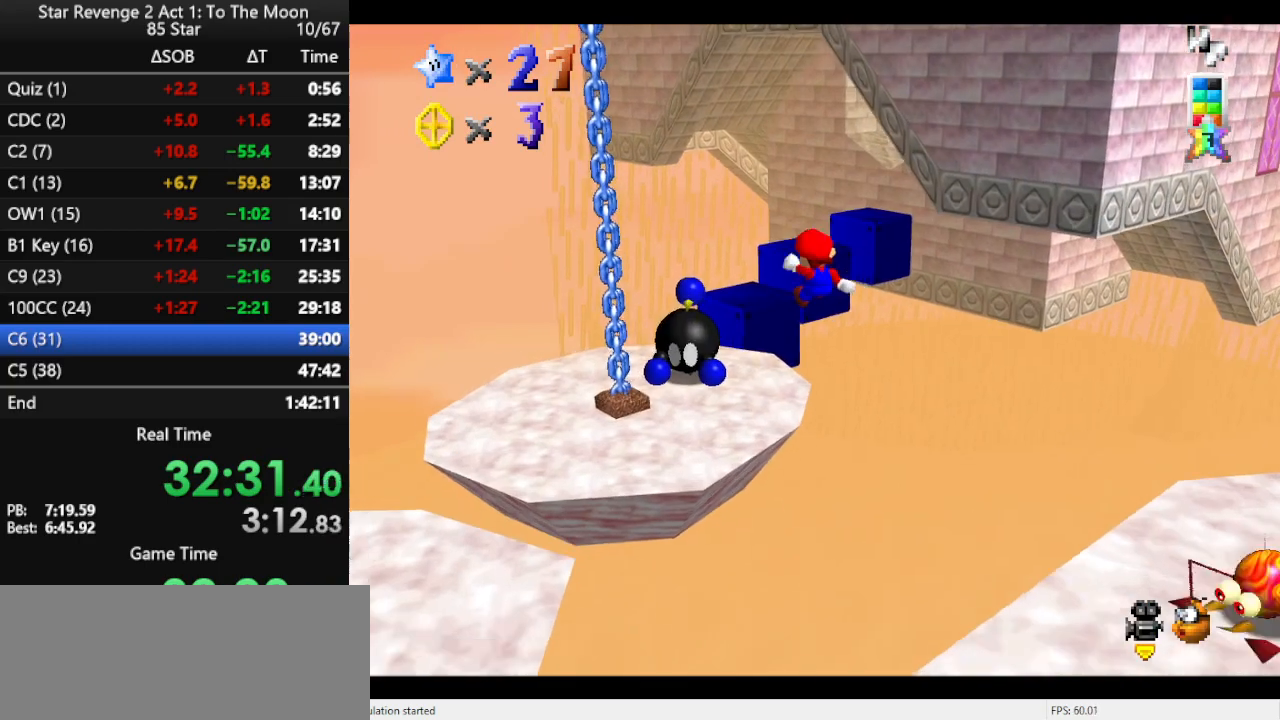
{"buttons": ["C_LEFT"], "left_stick": "left", "events": [[333, "left_stick", "up-left"], [433, "C_LEFT", "down"], [433, "left_stick", "left"]]}
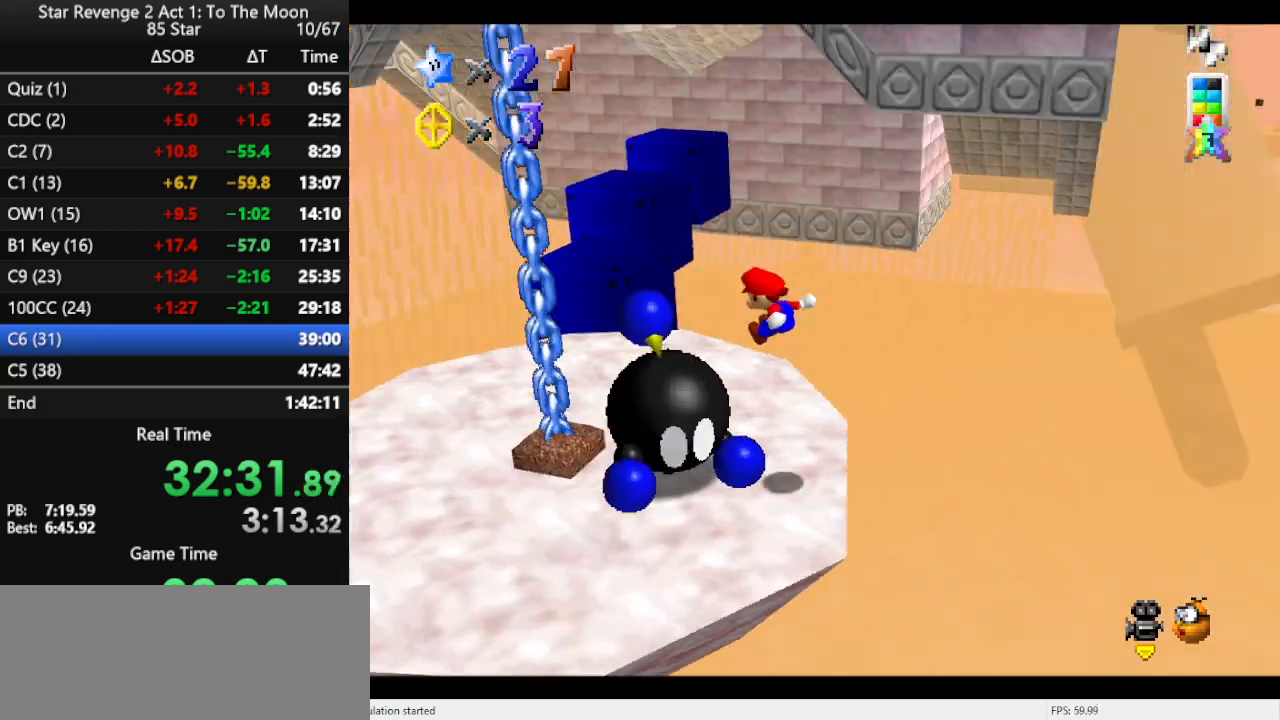
{"buttons": [], "left_stick": "up", "events": [[67, "C_LEFT", "up"], [167, "left_stick", "center"], [333, "left_stick", "left"], [400, "left_stick", "up-left"], [500, "left_stick", "up"]]}
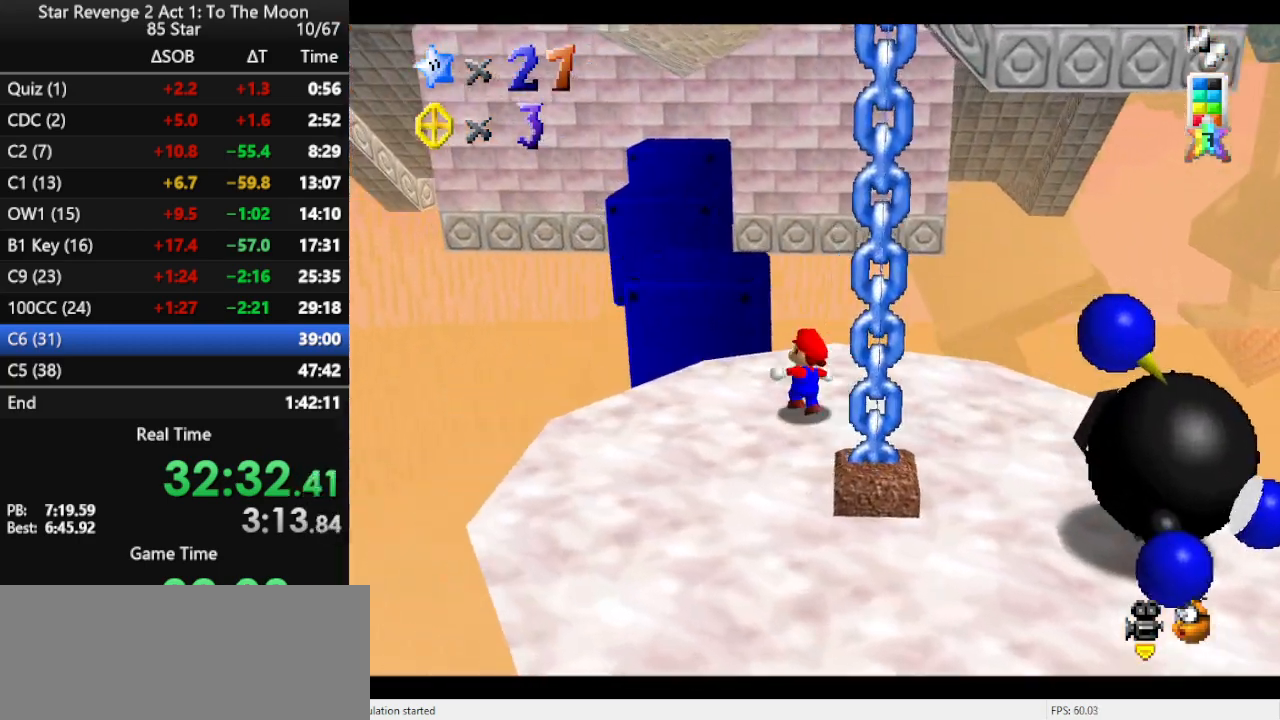
{"buttons": [], "left_stick": "left", "events": [[133, "A", "down"], [267, "A", "up"], [267, "left_stick", "up-left"], [400, "left_stick", "left"]]}
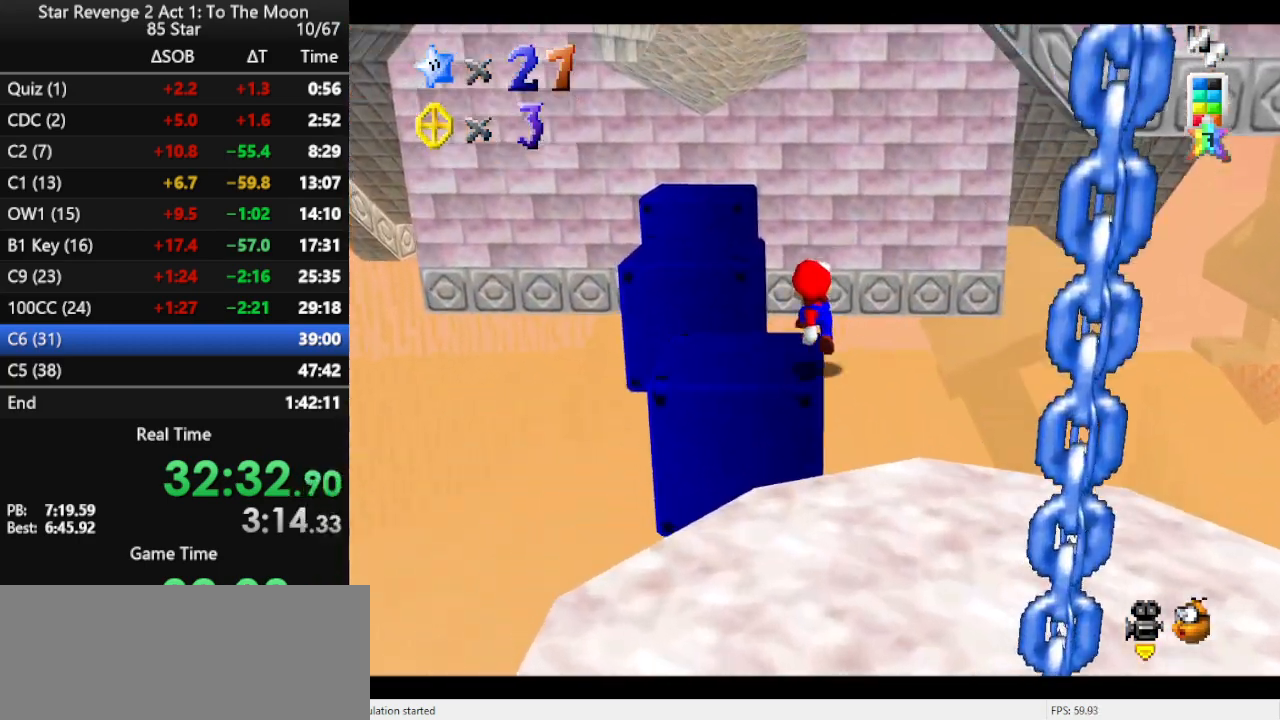
{"buttons": [], "left_stick": "up-left", "events": [[167, "A", "down"], [200, "left_stick", "up-left"], [300, "A", "up"]]}
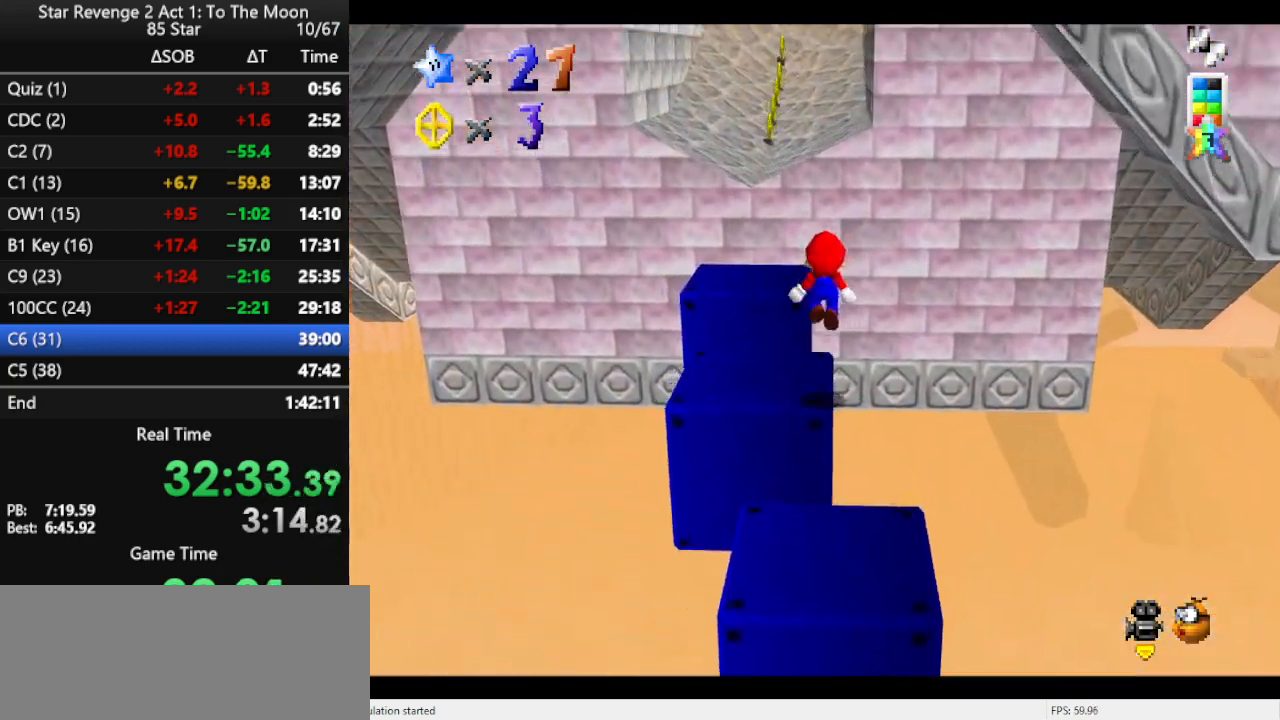
{"buttons": ["A"], "left_stick": "up", "events": [[200, "left_stick", "up"], [300, "A", "down"]]}
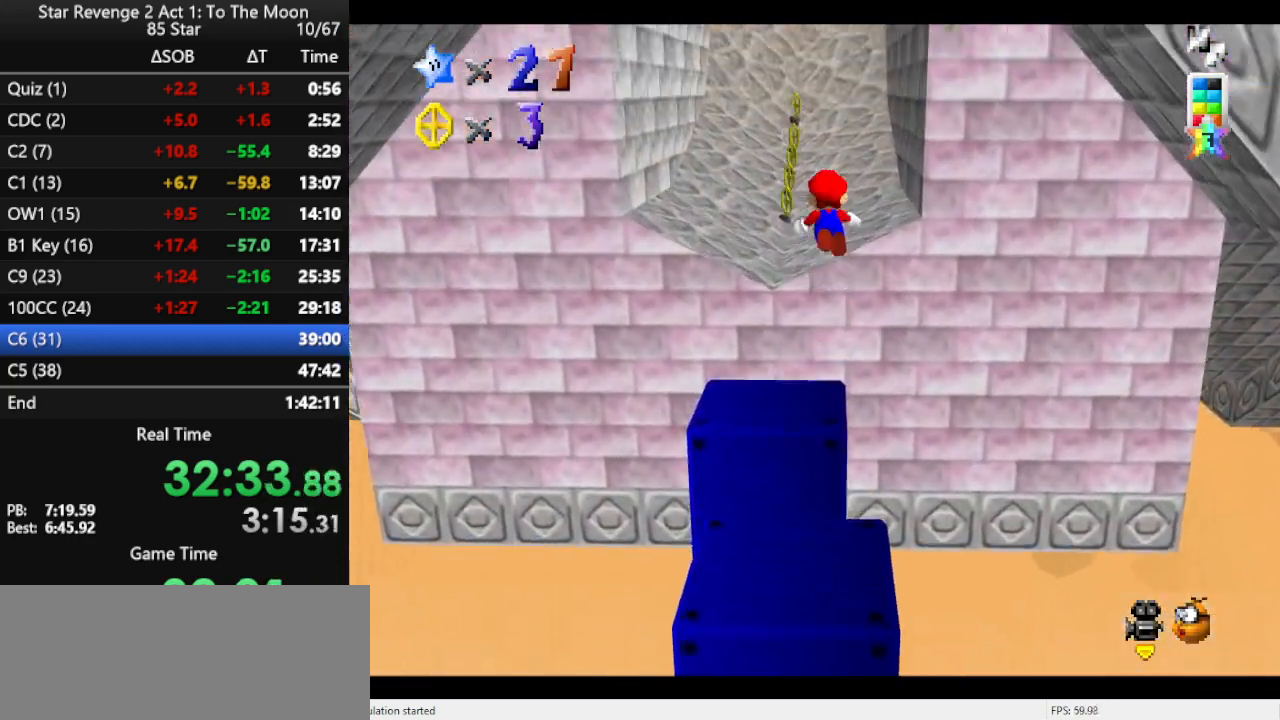
{"buttons": [], "left_stick": "up", "events": [[200, "A", "up"], [300, "B", "down"], [433, "B", "up"]]}
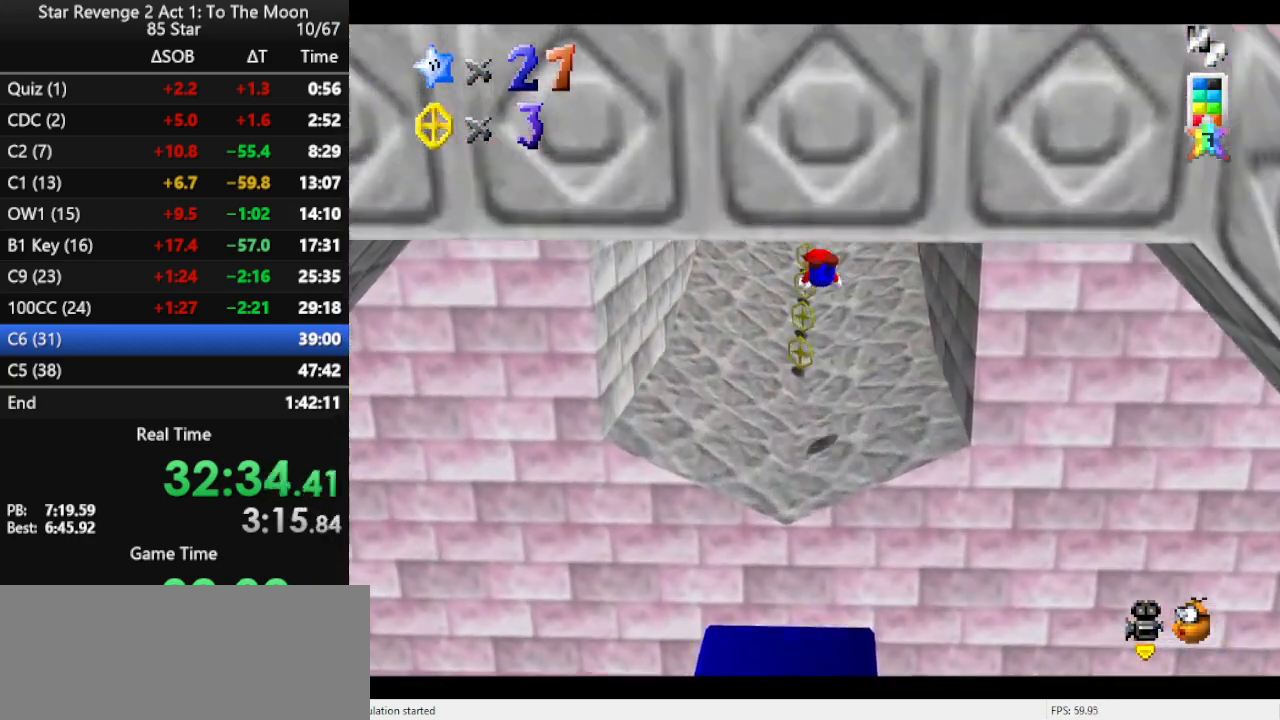
{"buttons": ["B"], "left_stick": "up", "events": [[300, "B", "down"], [400, "B", "up"], [467, "B", "down"]]}
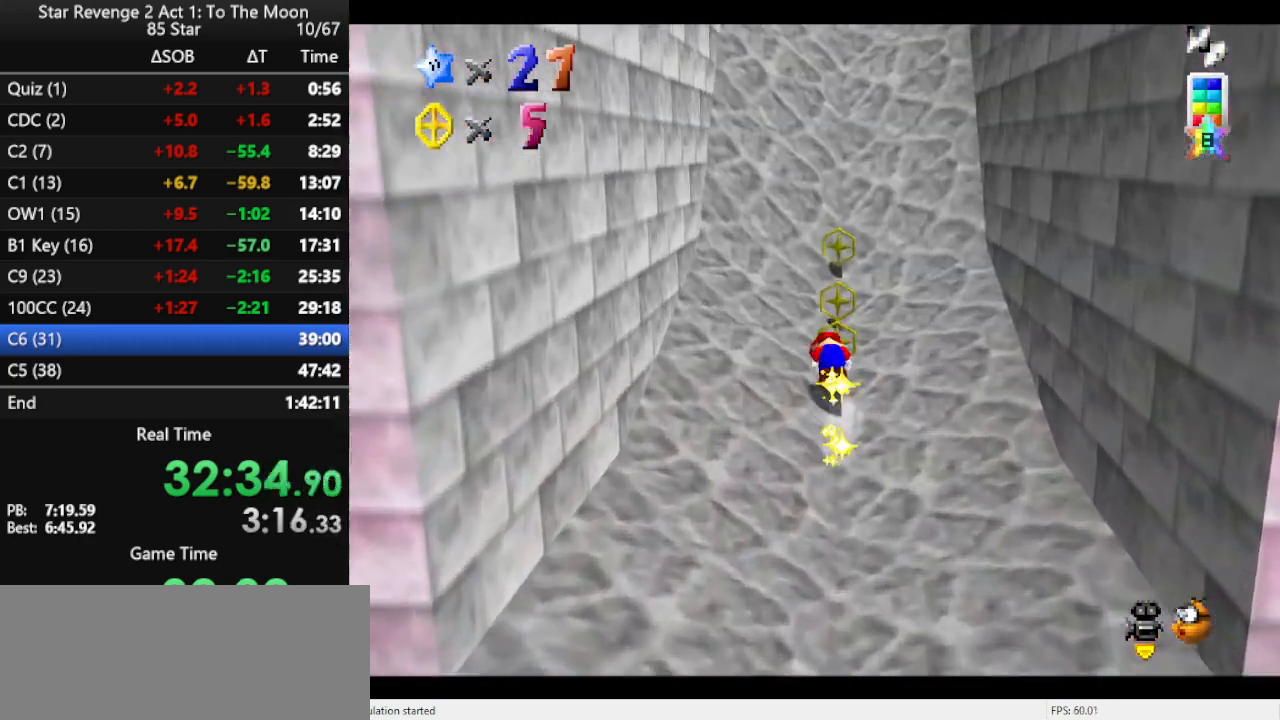
{"buttons": [], "left_stick": "up-left", "events": [[67, "B", "up"], [267, "C_LEFT", "down"], [333, "C_LEFT", "up"], [367, "left_stick", "up-left"]]}
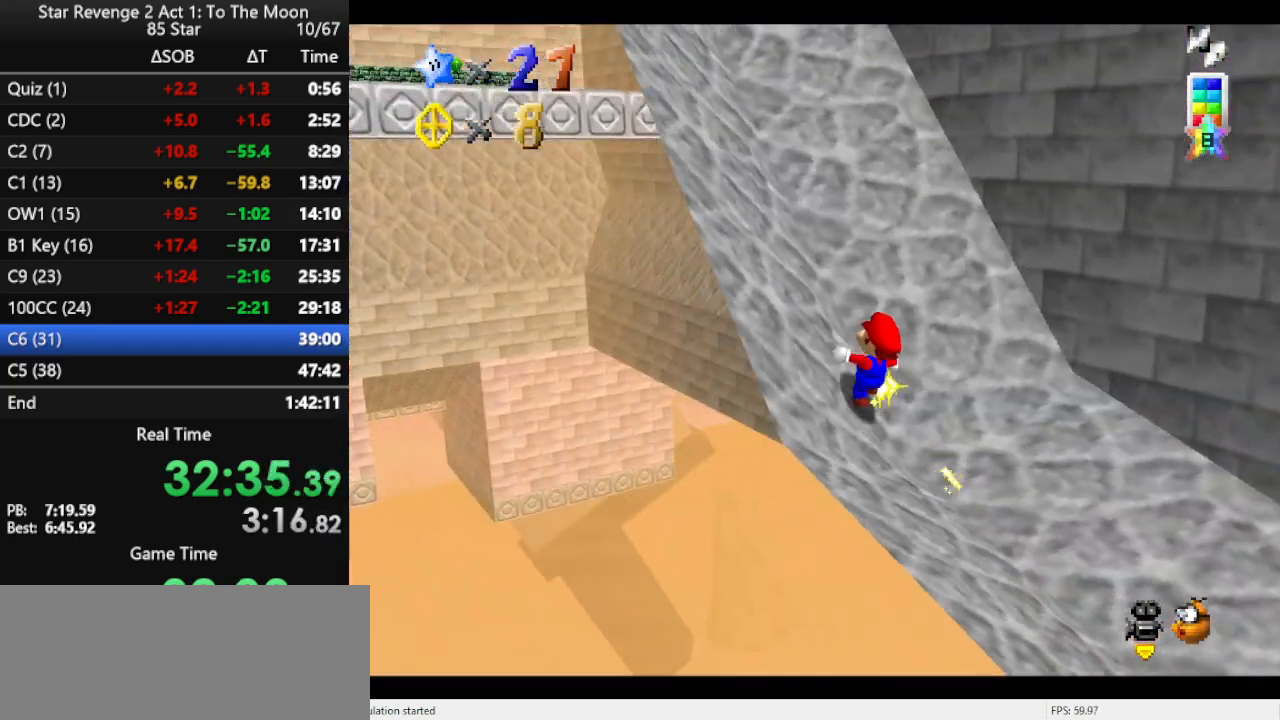
{"buttons": [], "left_stick": "up-left", "events": []}
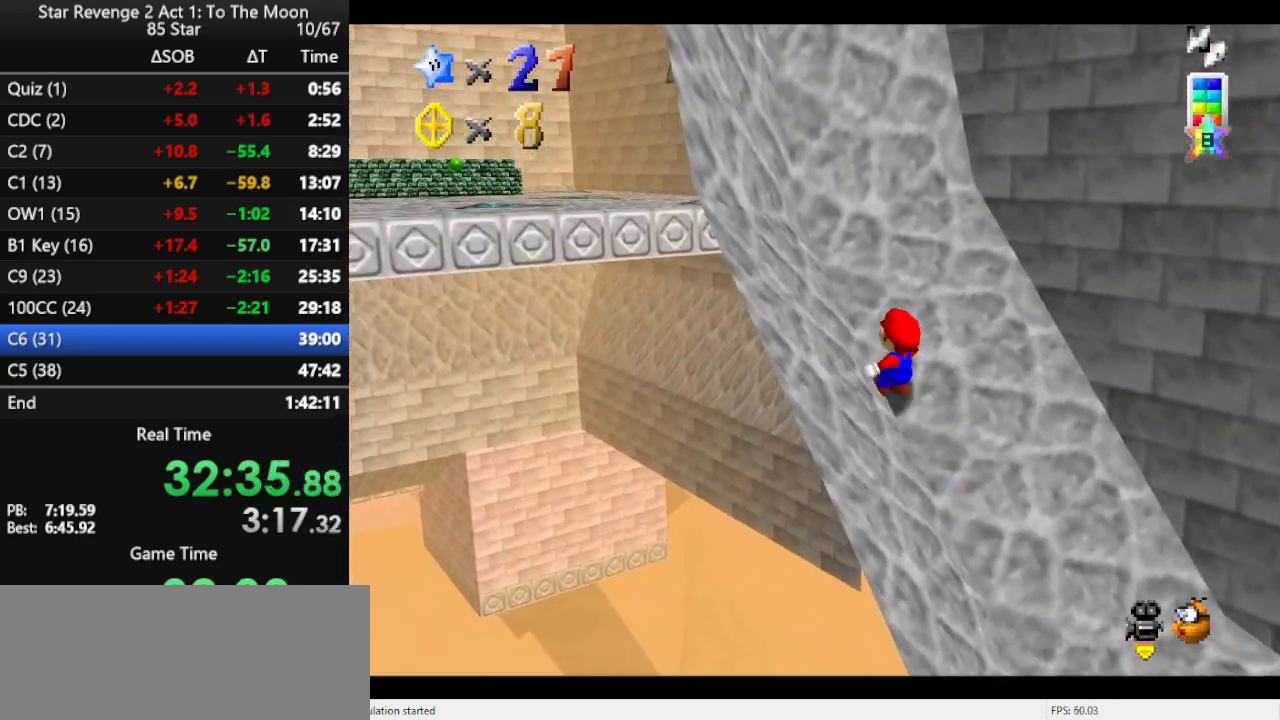
{"buttons": [], "left_stick": "up-left", "events": []}
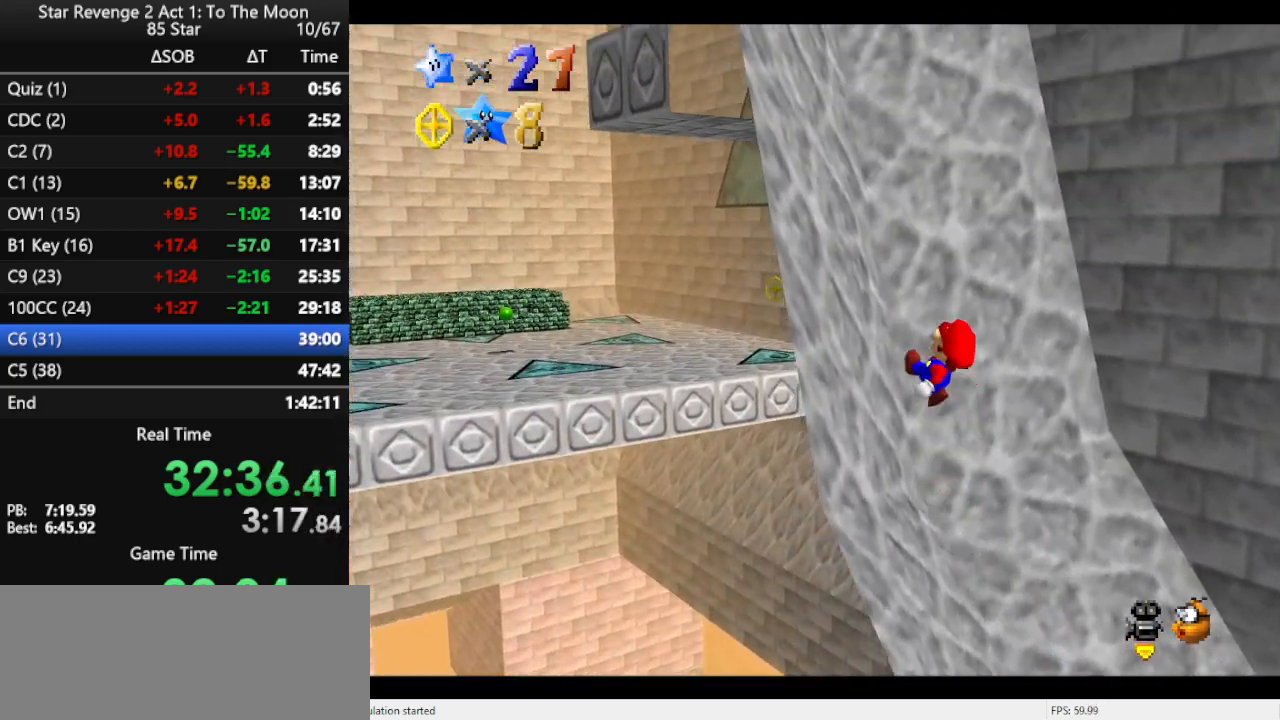
{"buttons": [], "left_stick": "up-left", "events": []}
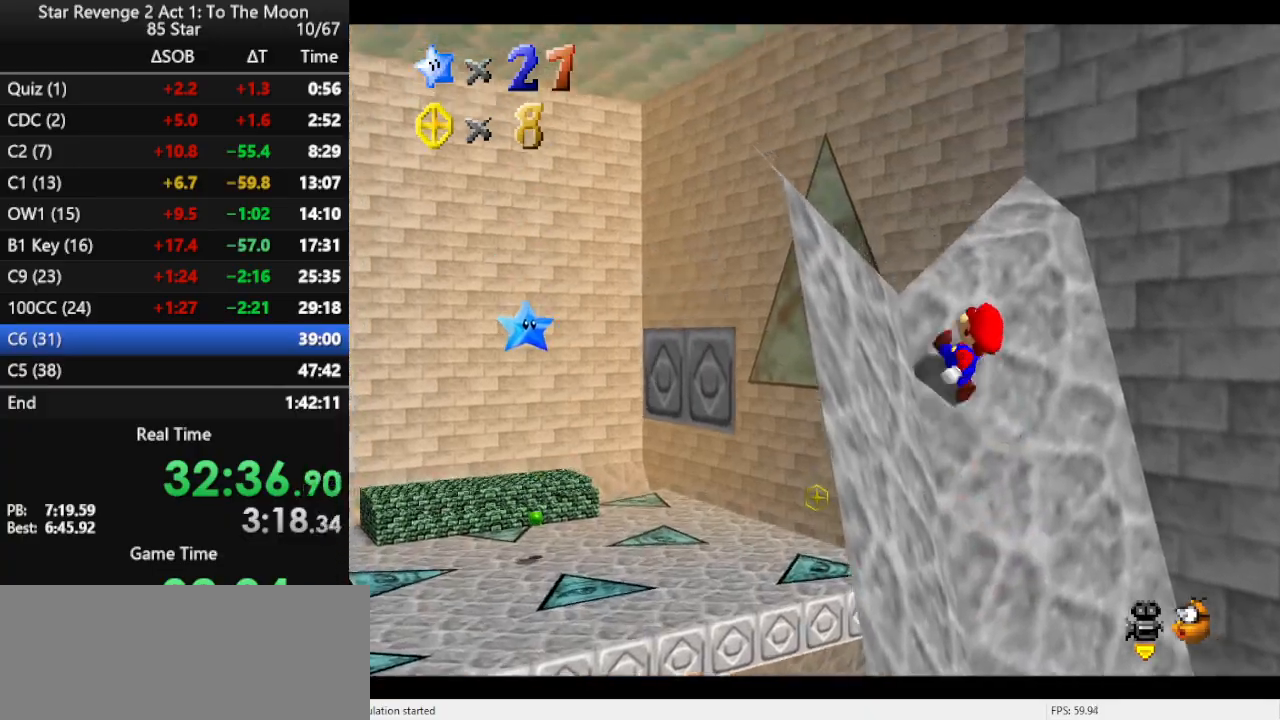
{"buttons": ["A"], "left_stick": "up-left", "events": [[300, "A", "down"]]}
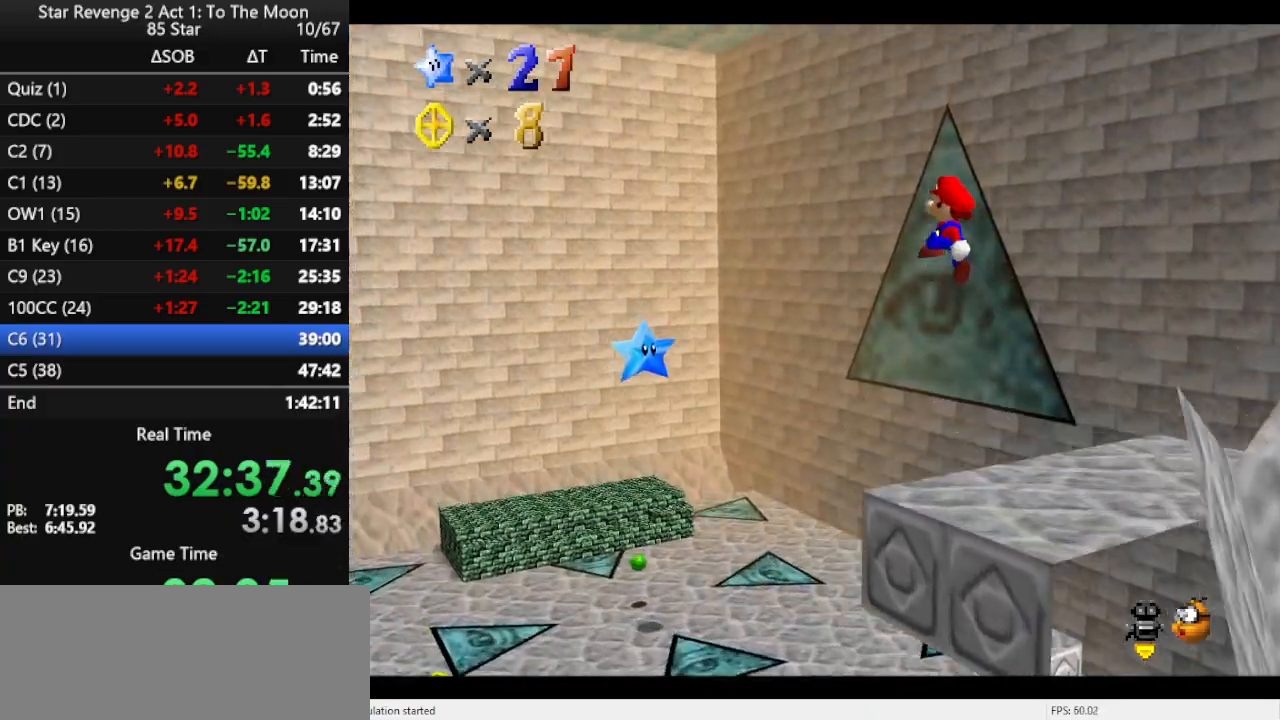
{"buttons": ["C_RIGHT"], "left_stick": "up-left", "events": [[133, "B", "down"], [167, "A", "up"], [267, "B", "up"], [467, "C_RIGHT", "down"]]}
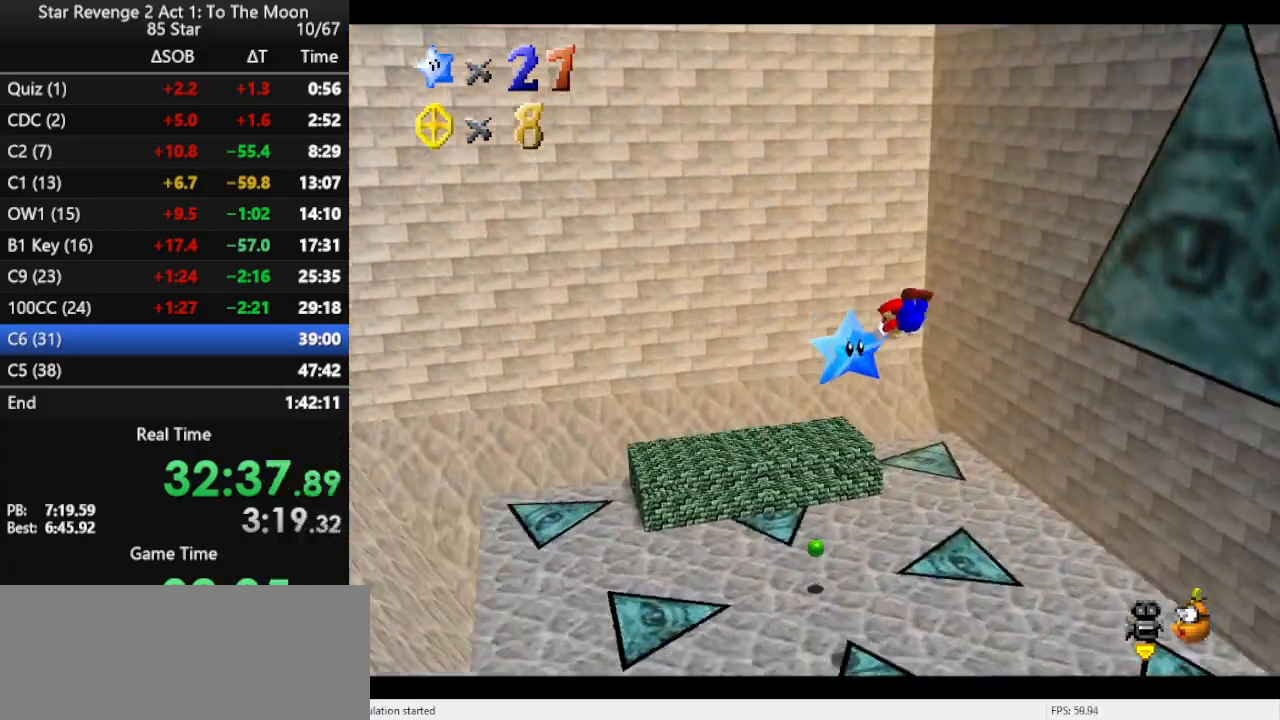
{"buttons": [], "left_stick": "down-left", "events": [[33, "C_DOWN", "down"], [100, "C_DOWN", "up"], [133, "C_RIGHT", "up"], [333, "left_stick", "left"], [467, "left_stick", "down-left"]]}
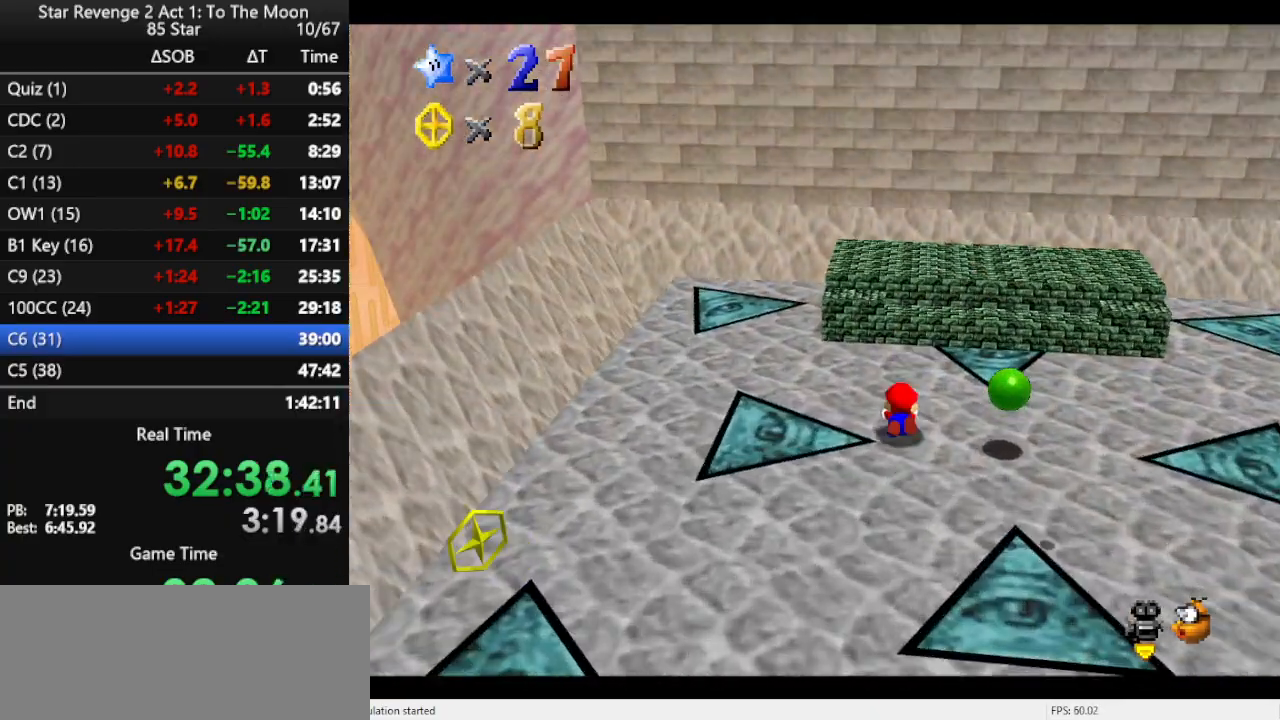
{"buttons": [], "left_stick": "up-right", "events": [[67, "A", "down"], [67, "left_stick", "down"], [100, "A", "up"], [167, "A", "down"], [300, "A", "up"], [300, "left_stick", "down-right"], [400, "left_stick", "right"], [500, "left_stick", "up-right"]]}
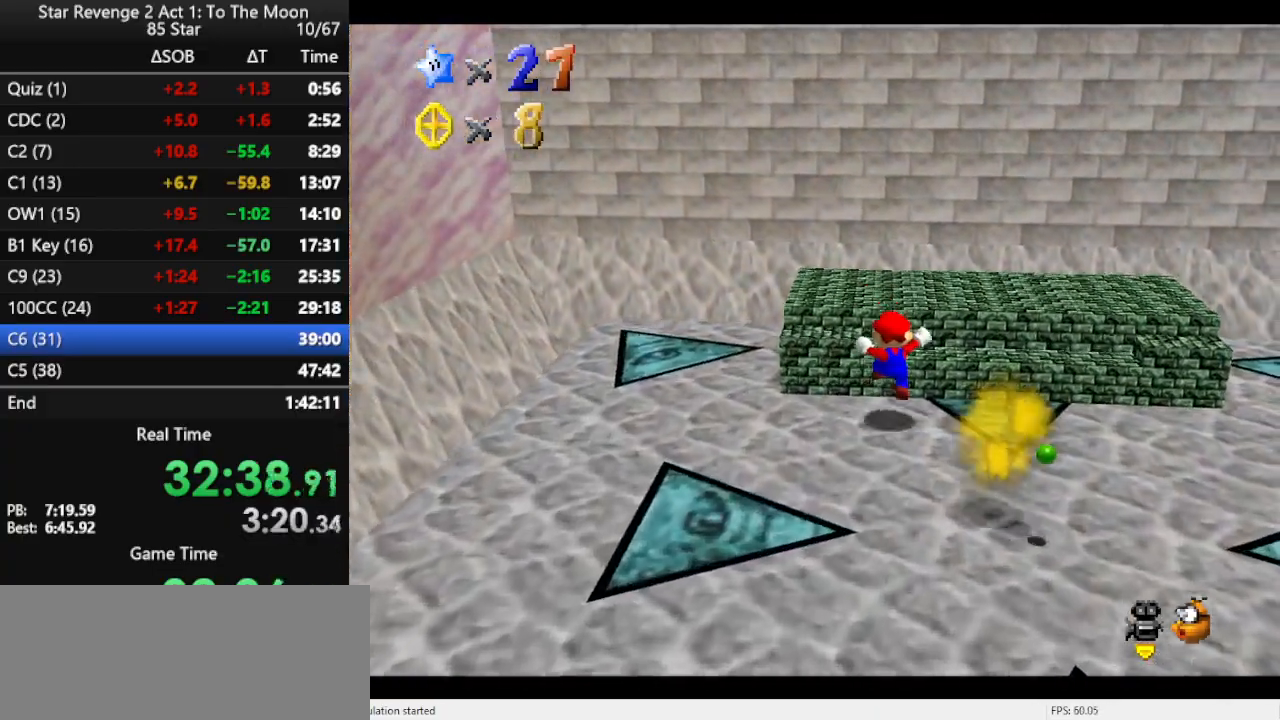
{"buttons": [], "left_stick": "down-right", "events": [[100, "A", "down"], [267, "A", "up"], [433, "left_stick", "down-right"]]}
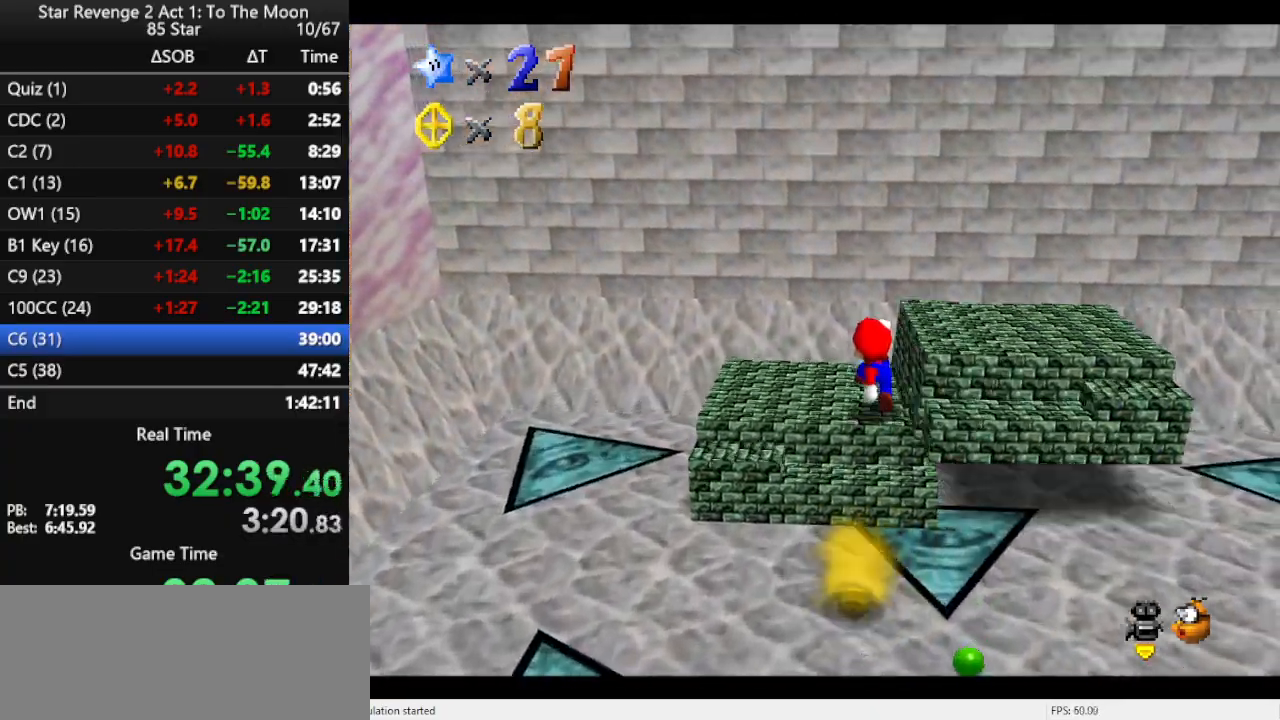
{"buttons": [], "left_stick": "down", "events": [[33, "left_stick", "down"]]}